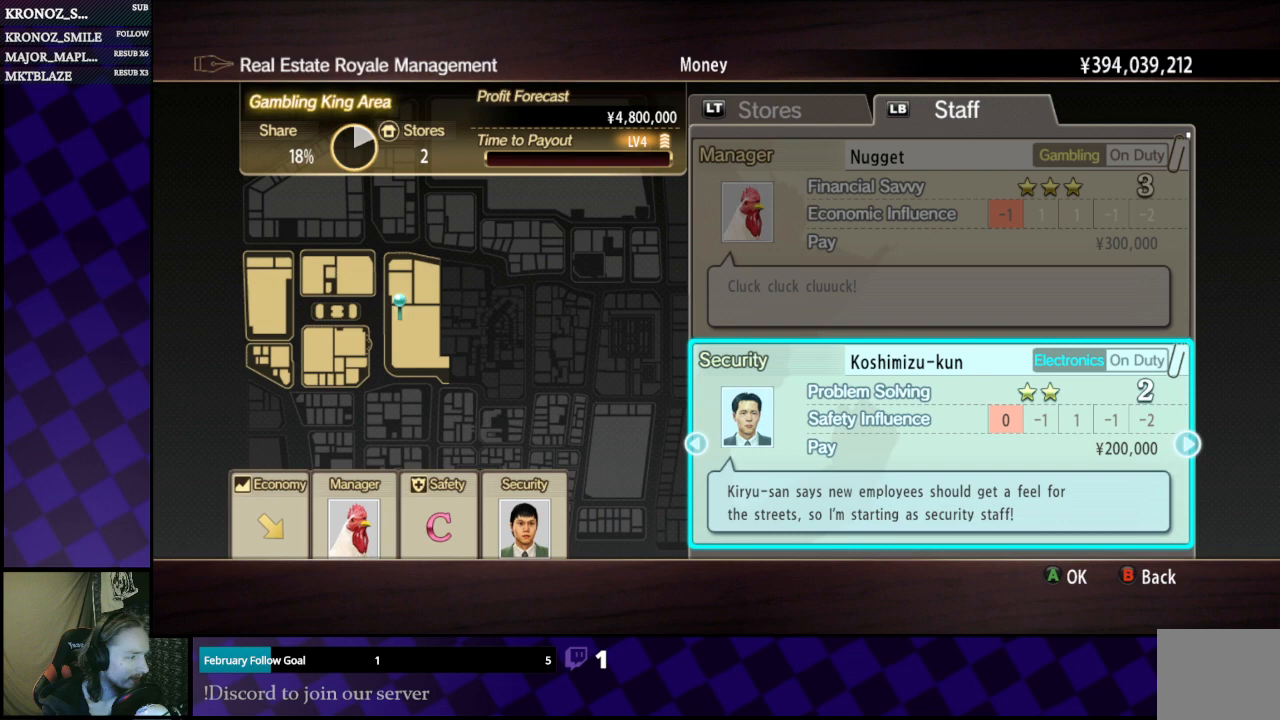
Gameplay with a controller (Xbox layout); each line is a JSON object with the inputs held at the frame after it. "events" lists button and stick changes between this image and that frame as [ms after this image, input, new state], when the widget could be followed in between.
{"buttons": [], "left_stick": "center", "right_stick": "center", "events": [[100, "DPAD_LEFT", "up"], [367, "DPAD_LEFT", "down"], [467, "DPAD_LEFT", "up"]]}
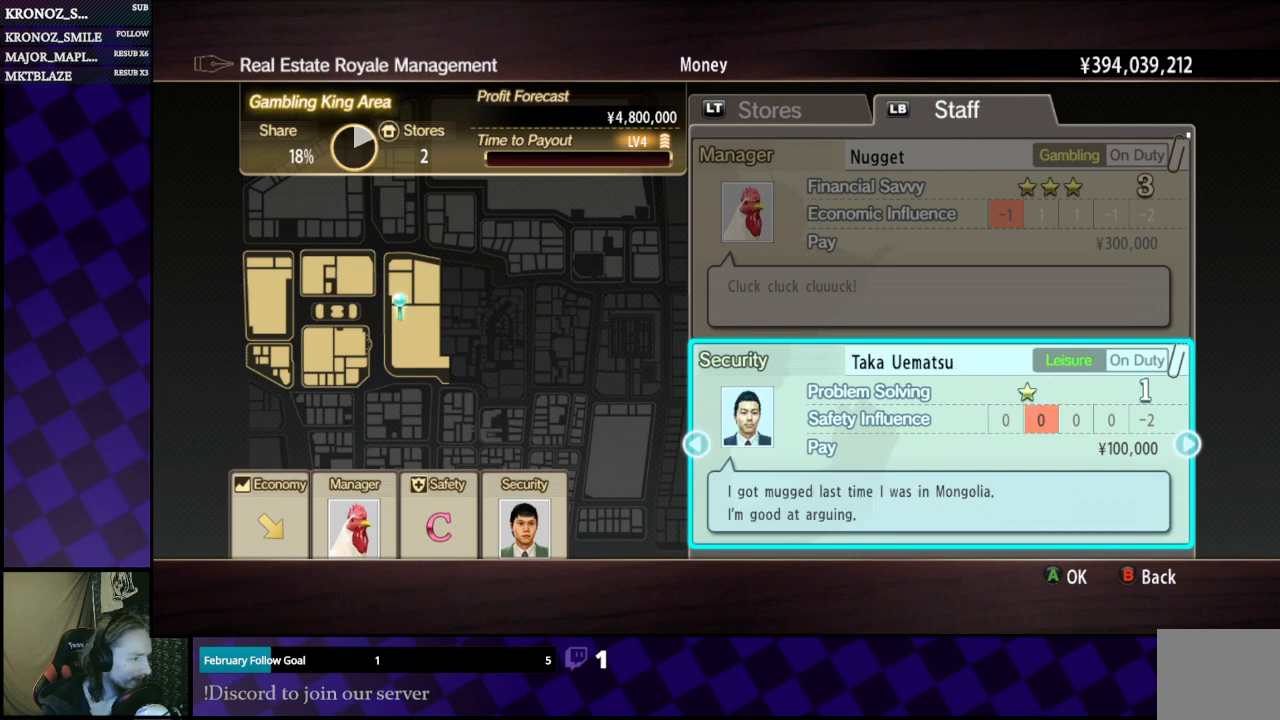
{"buttons": [], "left_stick": "center", "right_stick": "center", "events": [[233, "DPAD_LEFT", "down"], [333, "DPAD_LEFT", "up"]]}
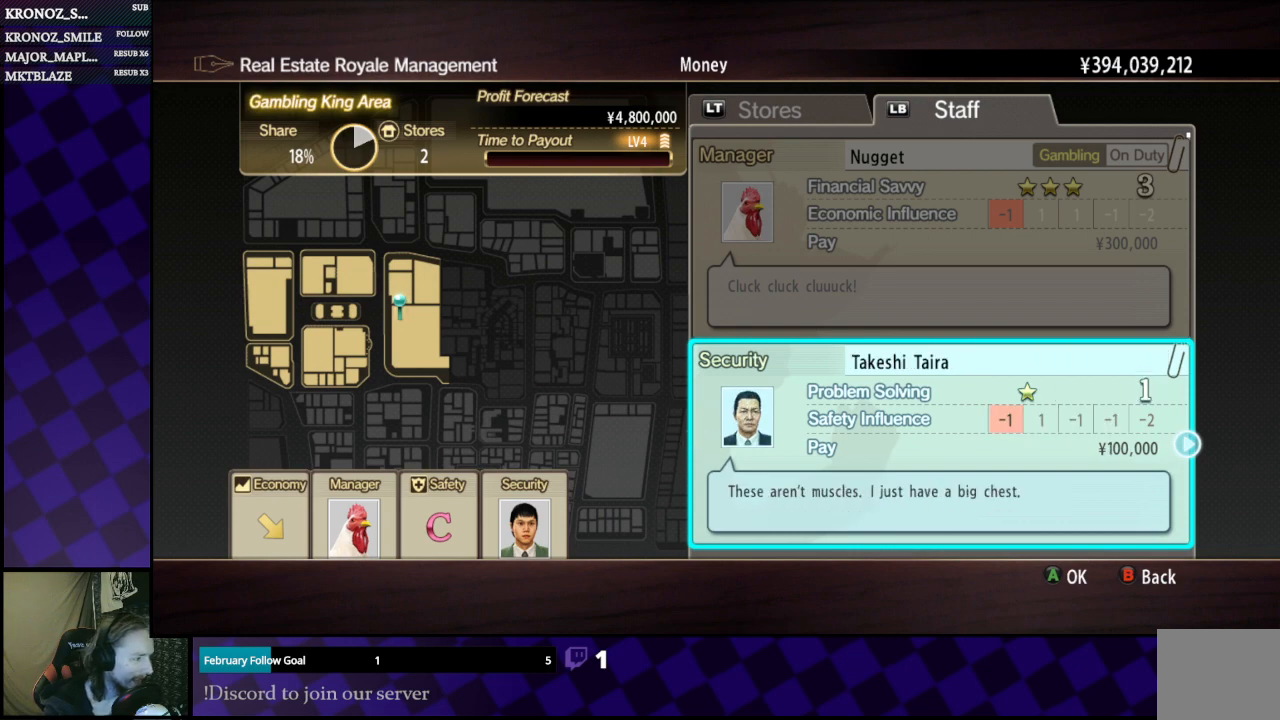
{"buttons": [], "left_stick": "center", "right_stick": "center", "events": []}
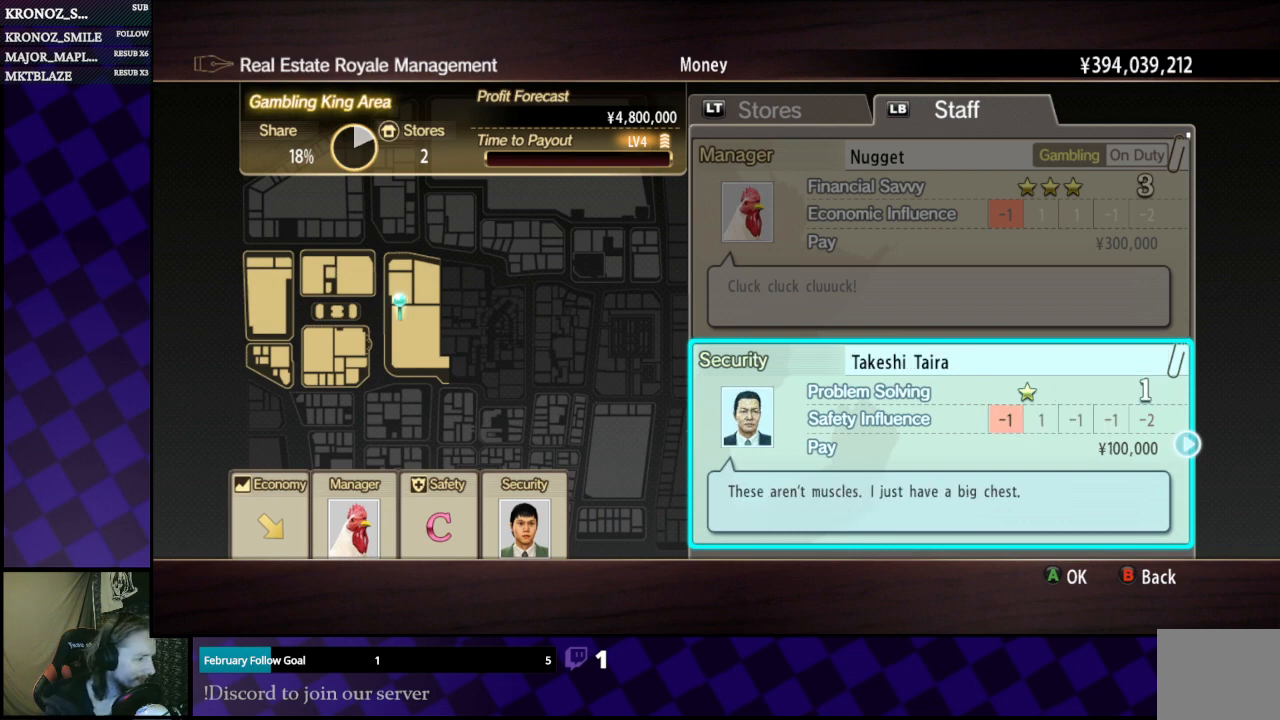
{"buttons": [], "left_stick": "center", "right_stick": "center", "events": []}
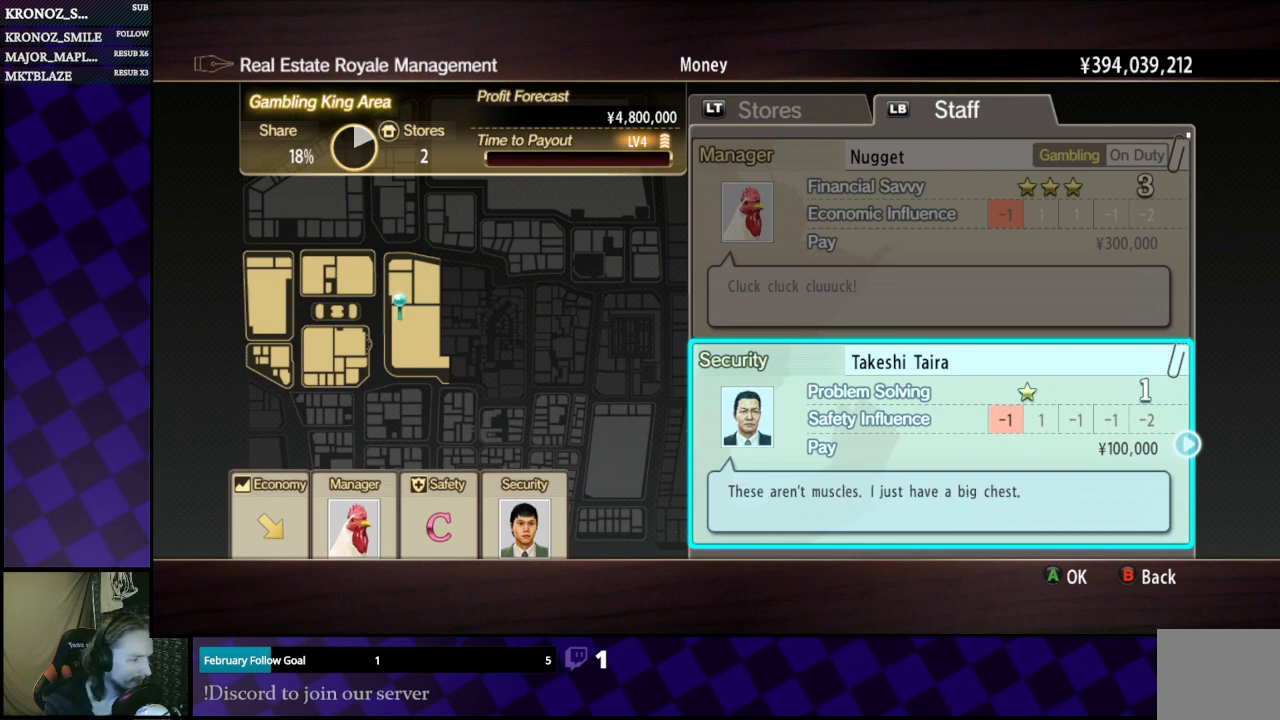
{"buttons": ["DPAD_LEFT"], "left_stick": "center", "right_stick": "center", "events": [[233, "A", "down"], [333, "A", "up"], [500, "DPAD_LEFT", "down"]]}
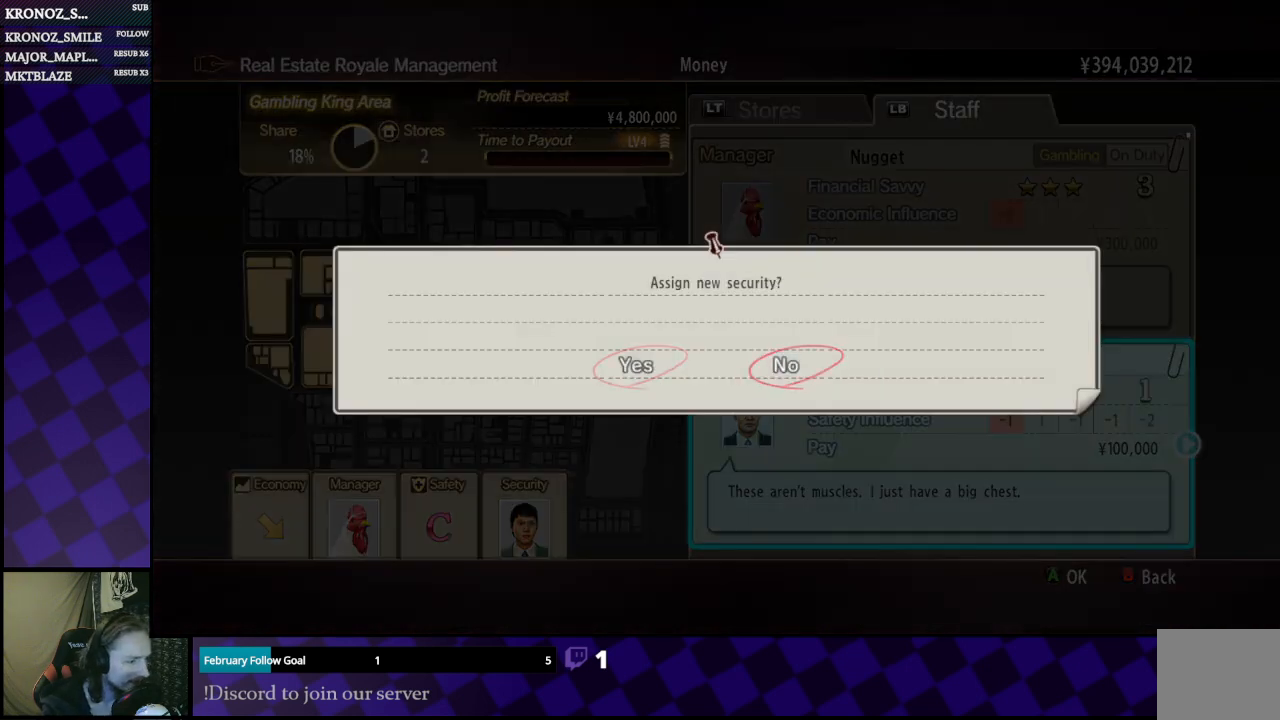
{"buttons": [], "left_stick": "center", "right_stick": "center", "events": [[100, "DPAD_LEFT", "up"], [267, "A", "down"], [333, "A", "up"]]}
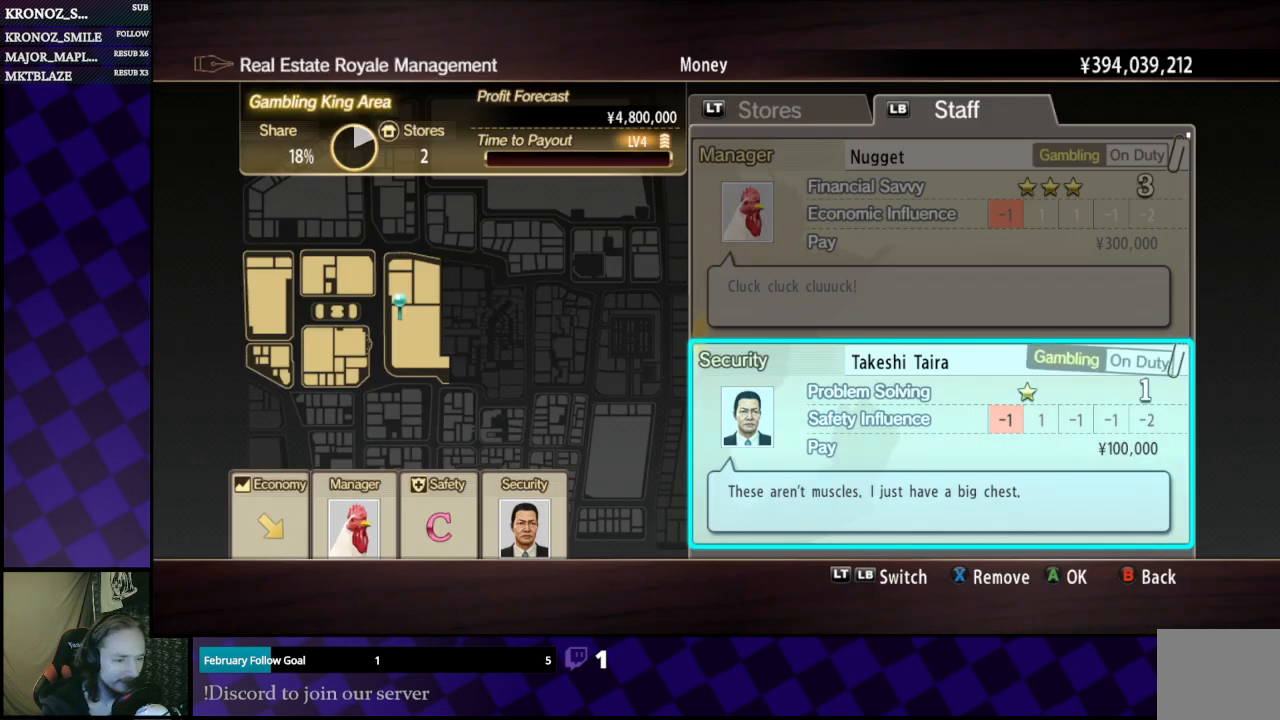
{"buttons": [], "left_stick": "center", "right_stick": "center", "events": []}
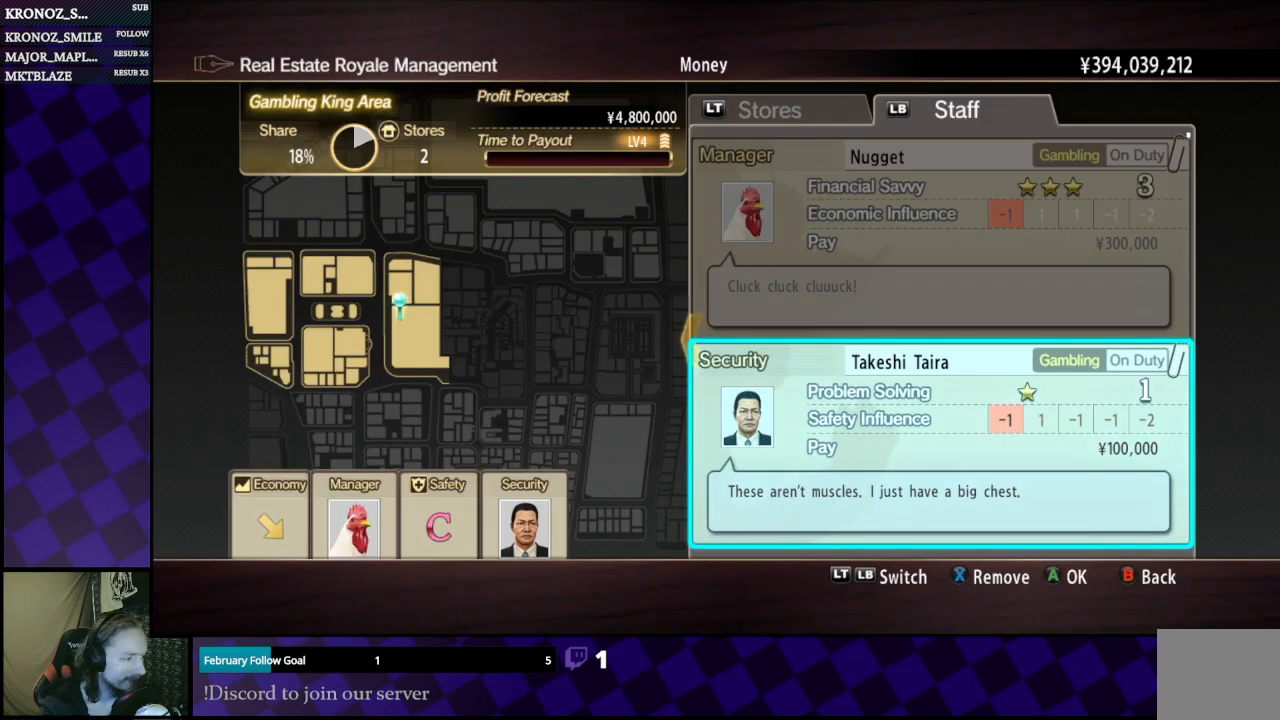
{"buttons": [], "left_stick": "center", "right_stick": "center", "events": [[167, "B", "down"], [267, "B", "up"]]}
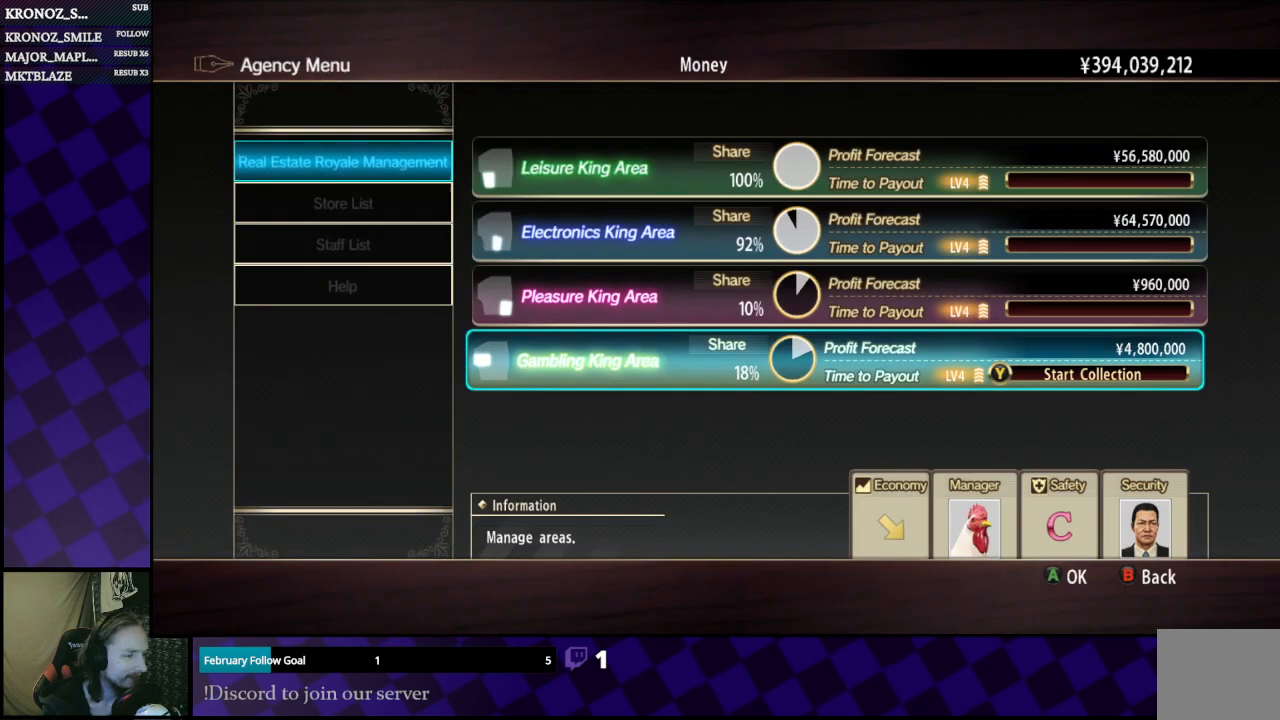
{"buttons": [], "left_stick": "center", "right_stick": "center", "events": []}
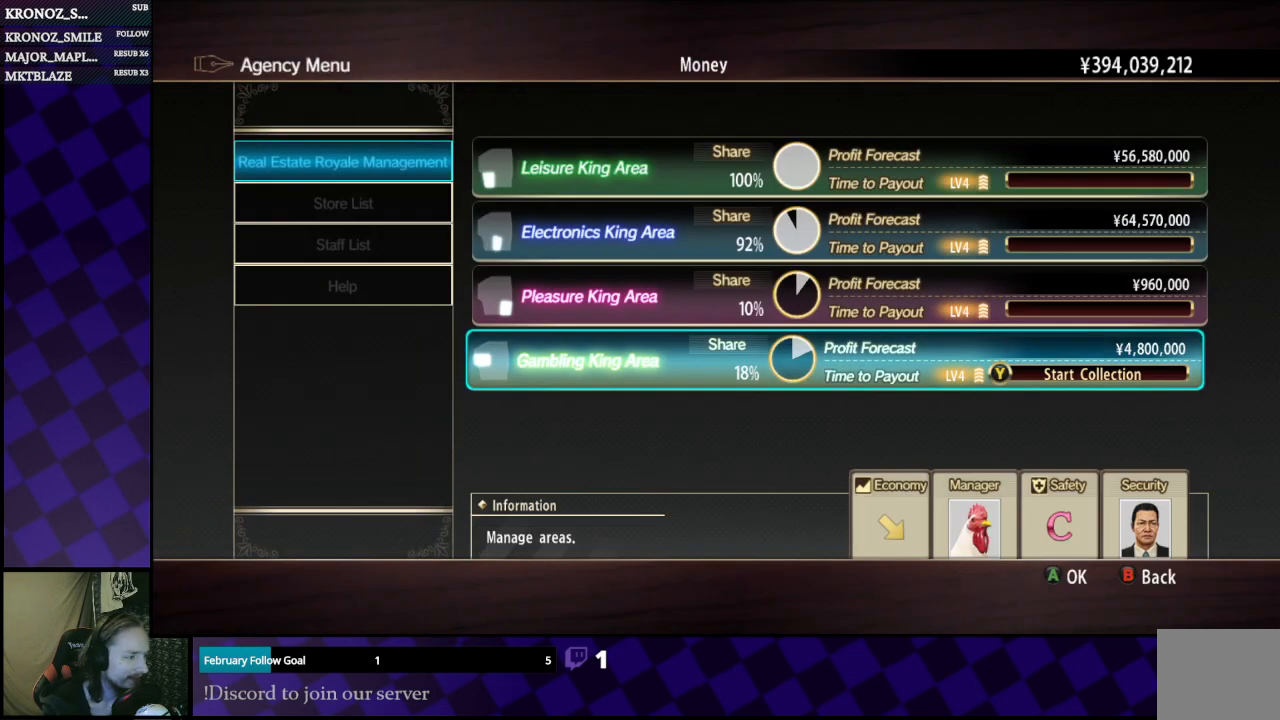
{"buttons": [], "left_stick": "center", "right_stick": "center", "events": [[233, "Y", "down"], [367, "Y", "up"]]}
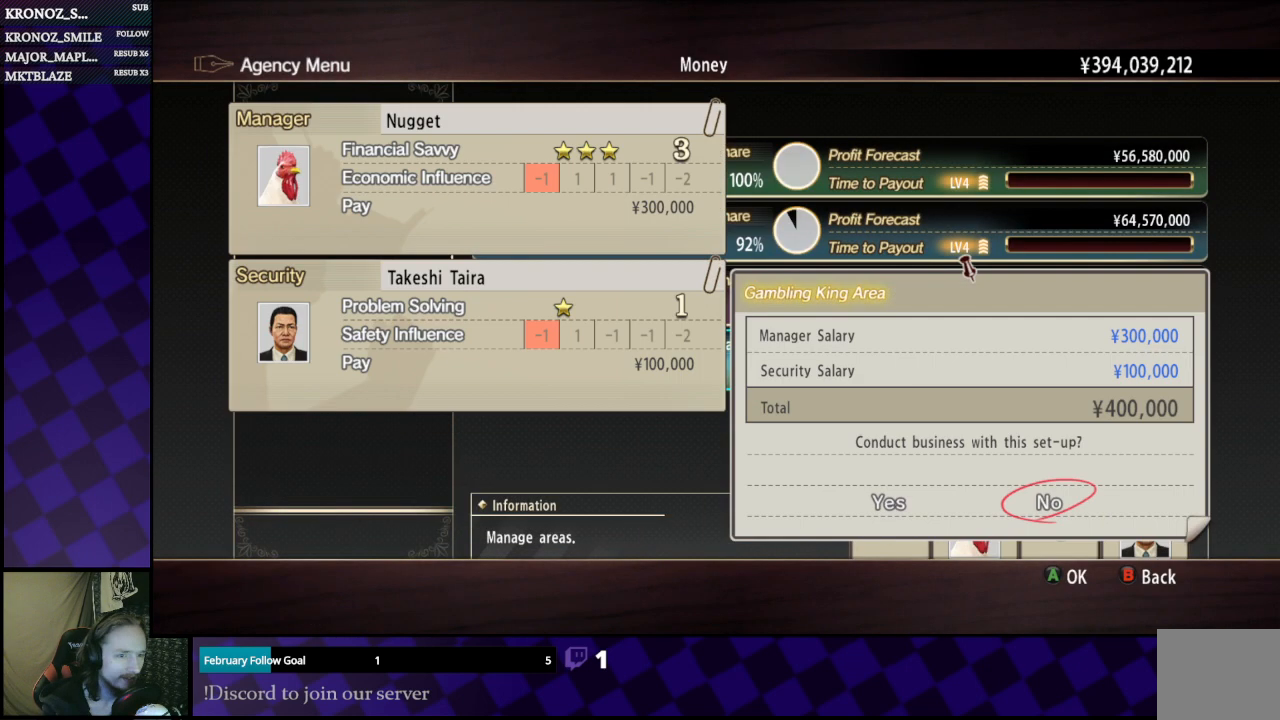
{"buttons": [], "left_stick": "center", "right_stick": "center", "events": [[33, "DPAD_LEFT", "down"], [200, "DPAD_LEFT", "up"]]}
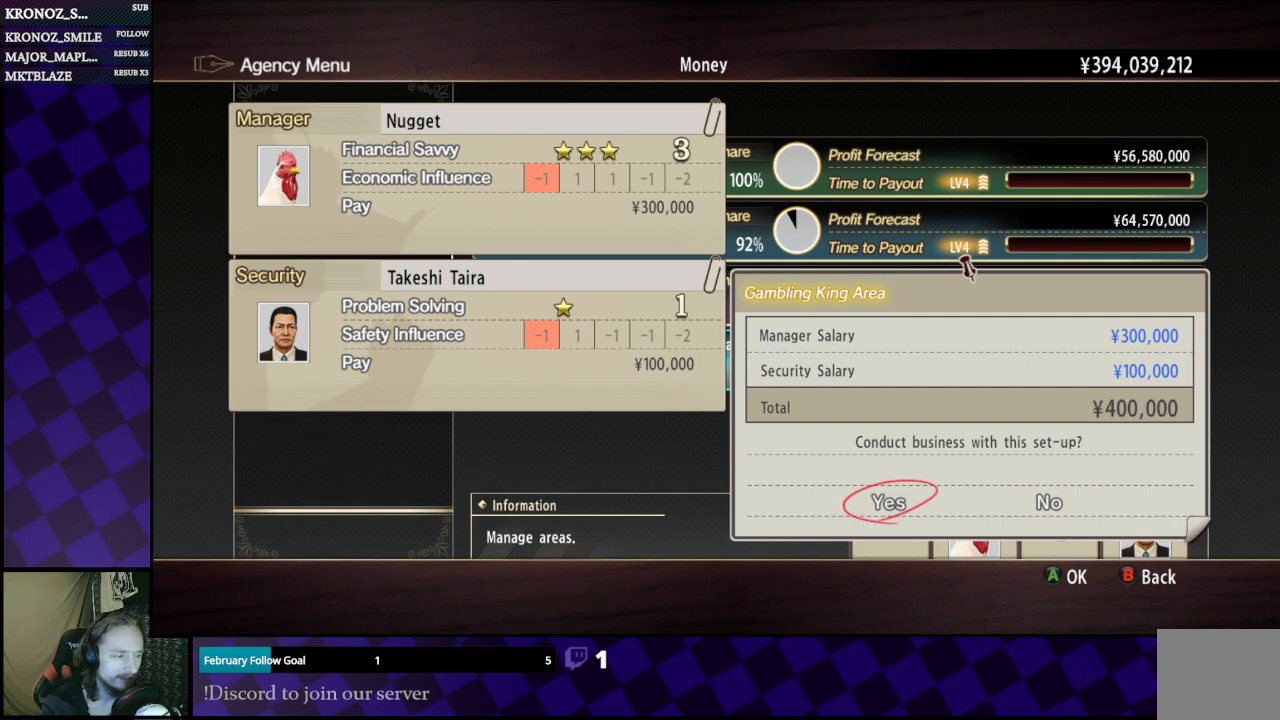
{"buttons": [], "left_stick": "center", "right_stick": "center", "events": [[233, "A", "down"], [300, "A", "up"]]}
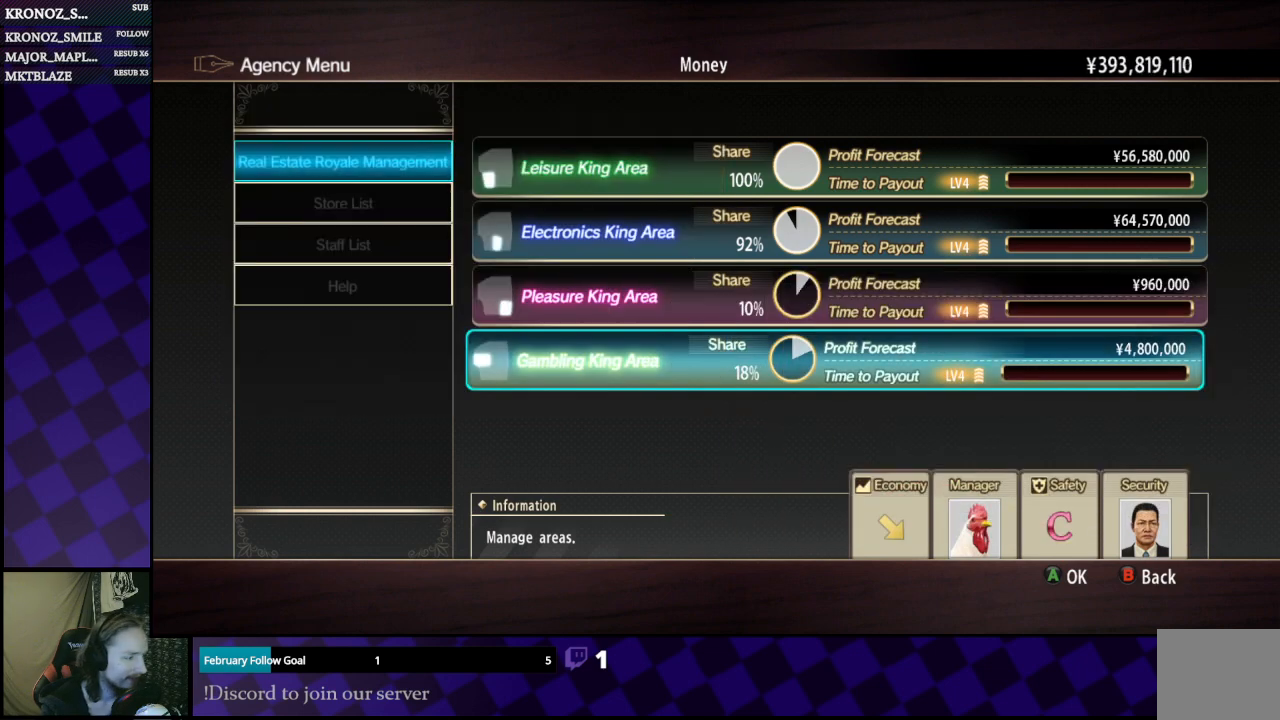
{"buttons": [], "left_stick": "center", "right_stick": "center", "events": [[233, "A", "down"], [367, "A", "up"]]}
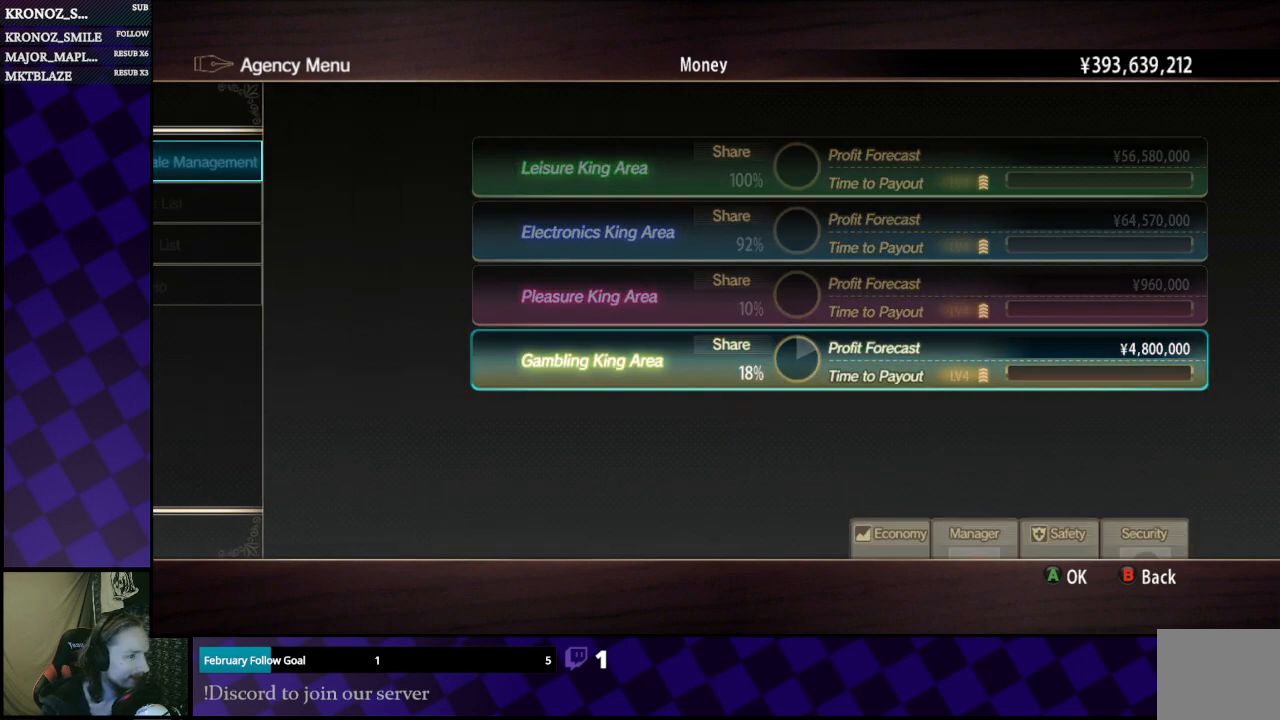
{"buttons": [], "left_stick": "center", "right_stick": "center", "events": []}
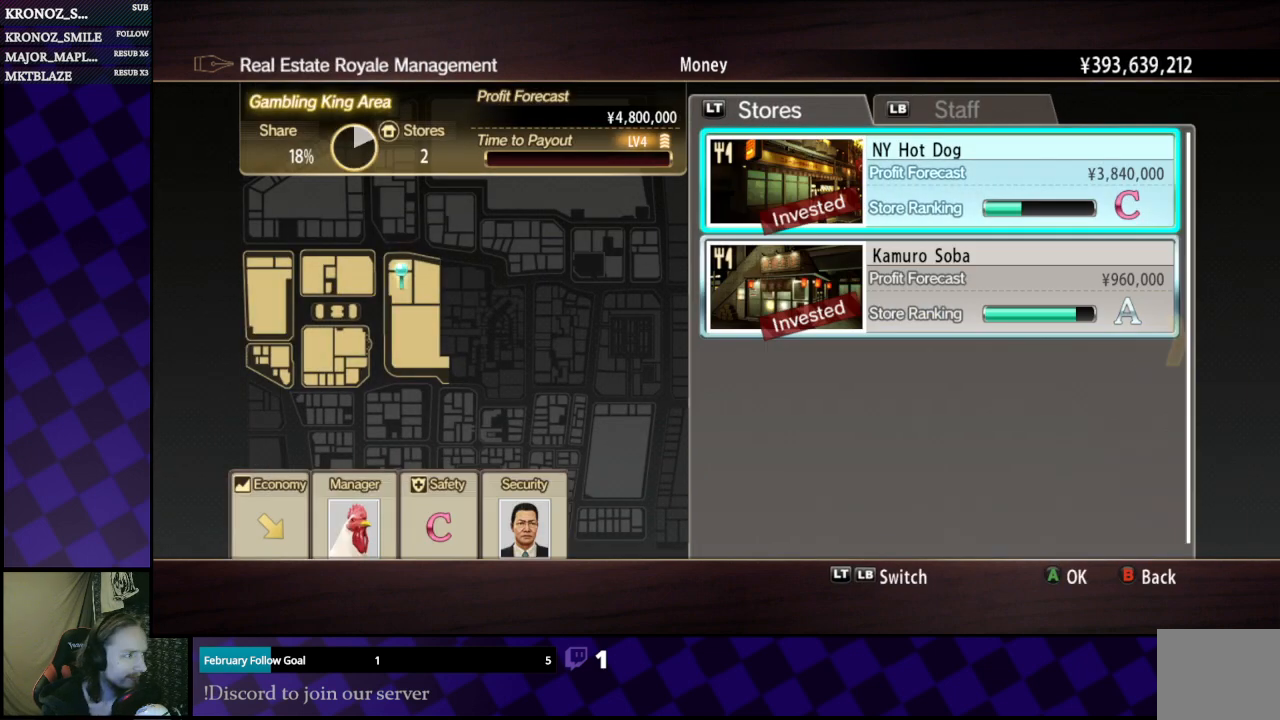
{"buttons": [], "left_stick": "center", "right_stick": "center", "events": []}
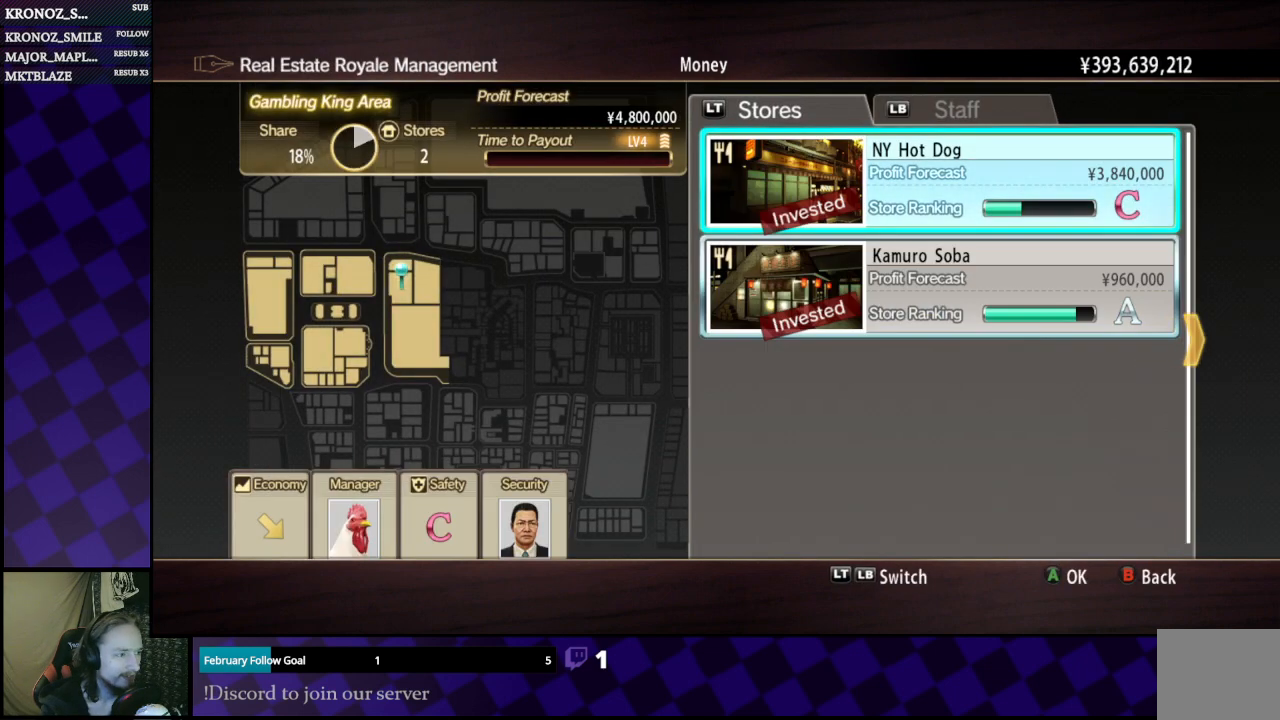
{"buttons": [], "left_stick": "center", "right_stick": "center", "events": [[333, "L1", "down"], [500, "L1", "up"]]}
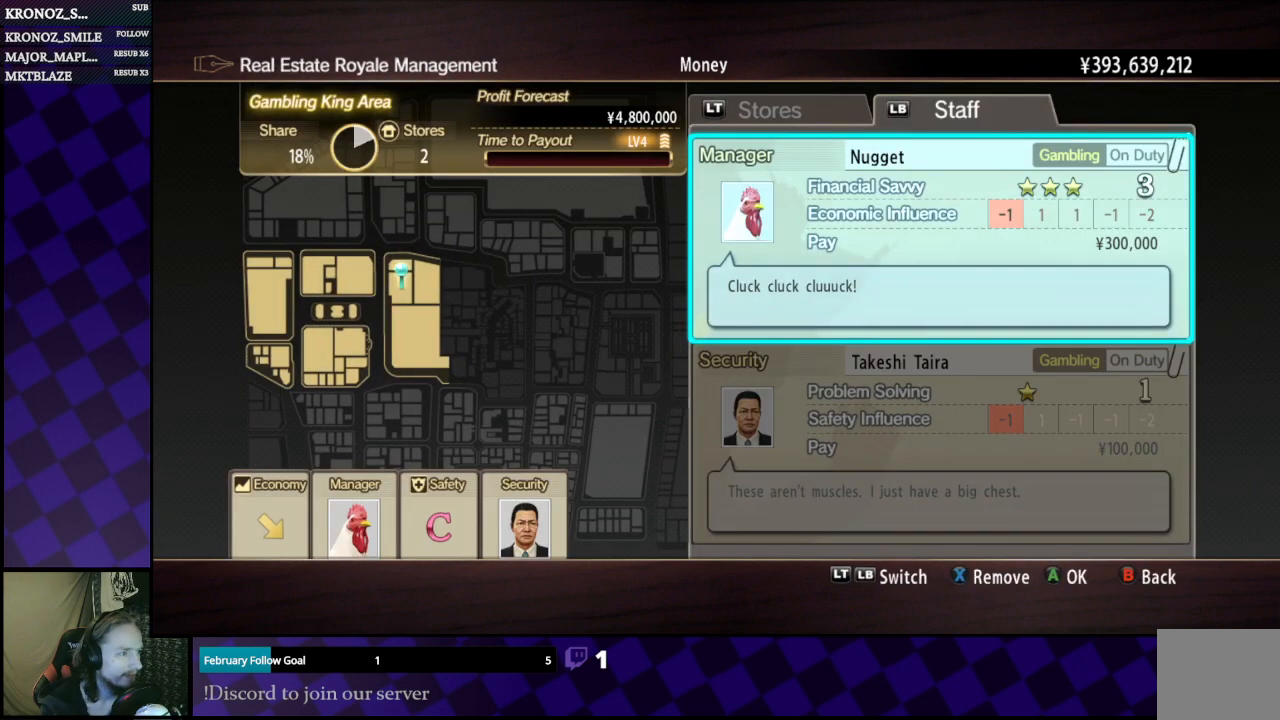
{"buttons": [], "left_stick": "center", "right_stick": "center", "events": [[300, "B", "down"], [400, "B", "up"]]}
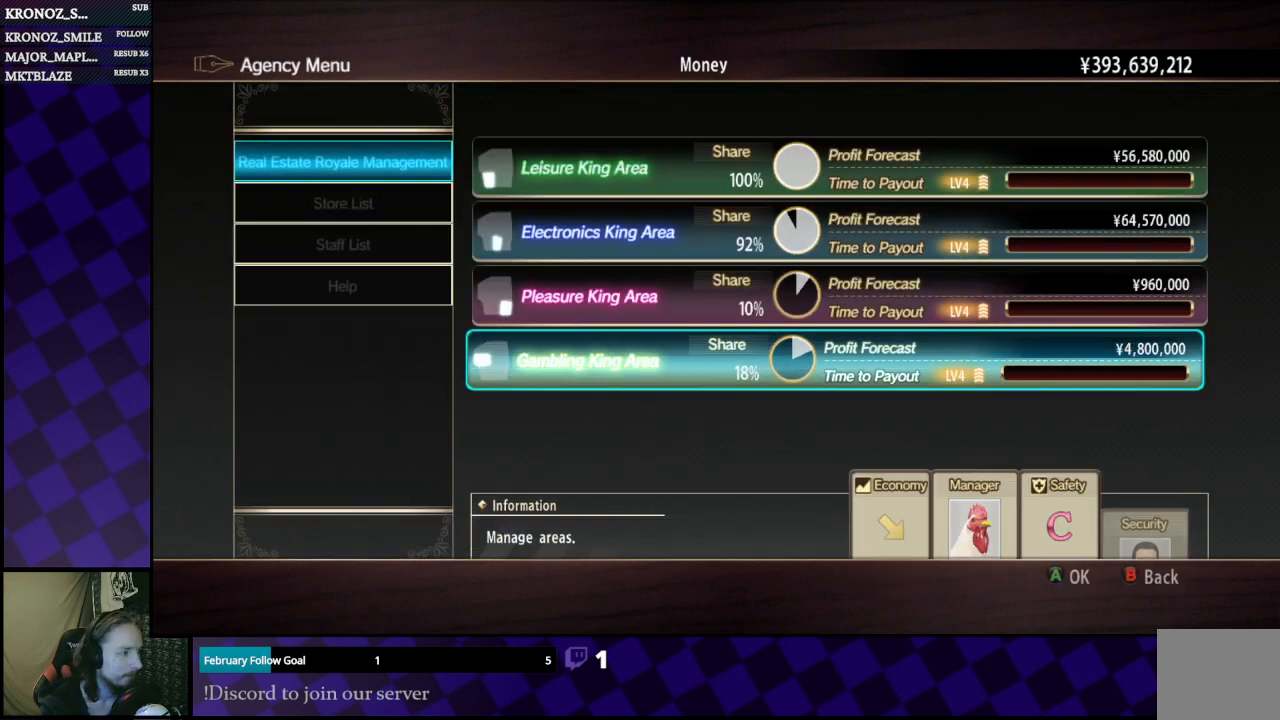
{"buttons": ["B"], "left_stick": "center", "right_stick": "center", "events": [[467, "B", "down"]]}
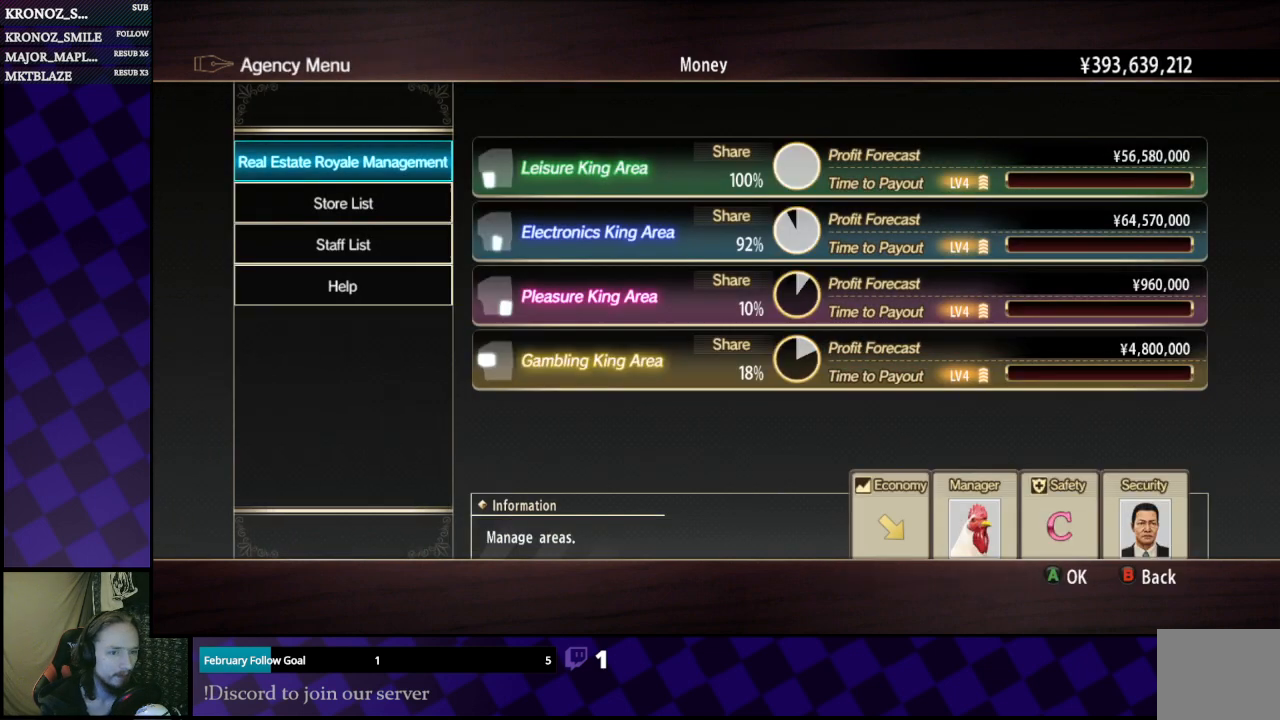
{"buttons": [], "left_stick": "center", "right_stick": "center", "events": [[67, "B", "up"]]}
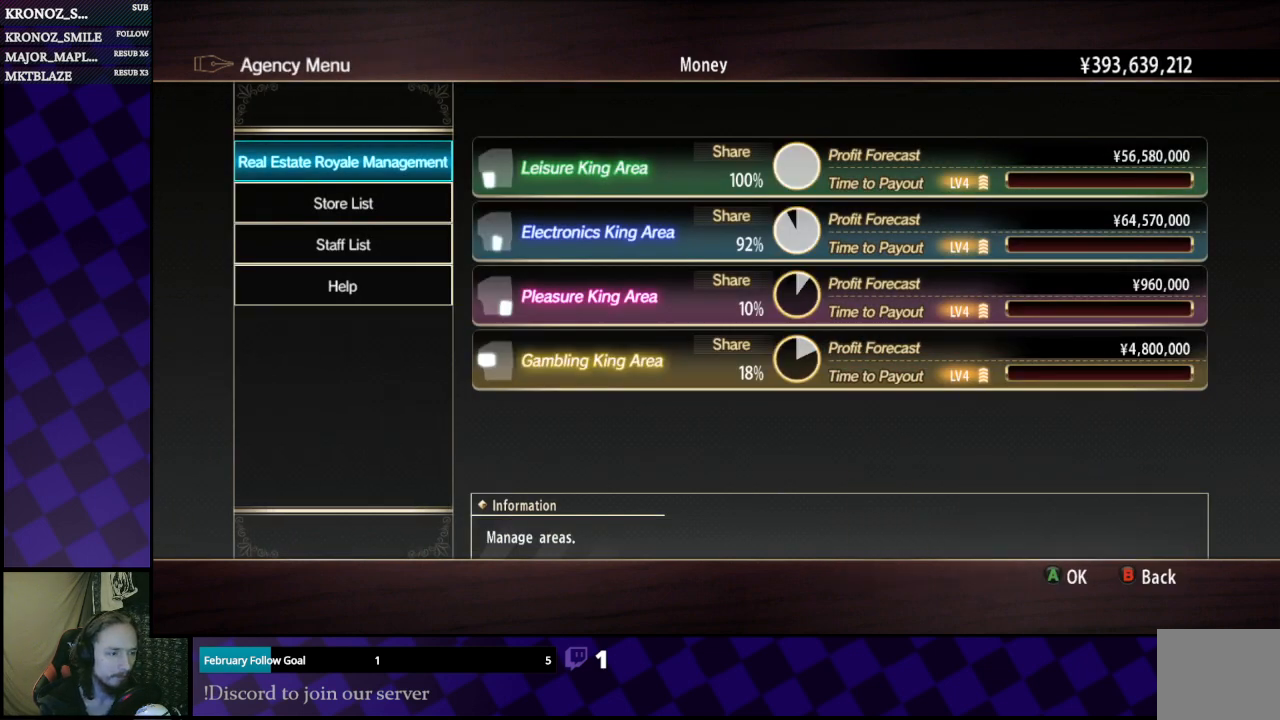
{"buttons": [], "left_stick": "center", "right_stick": "center", "events": []}
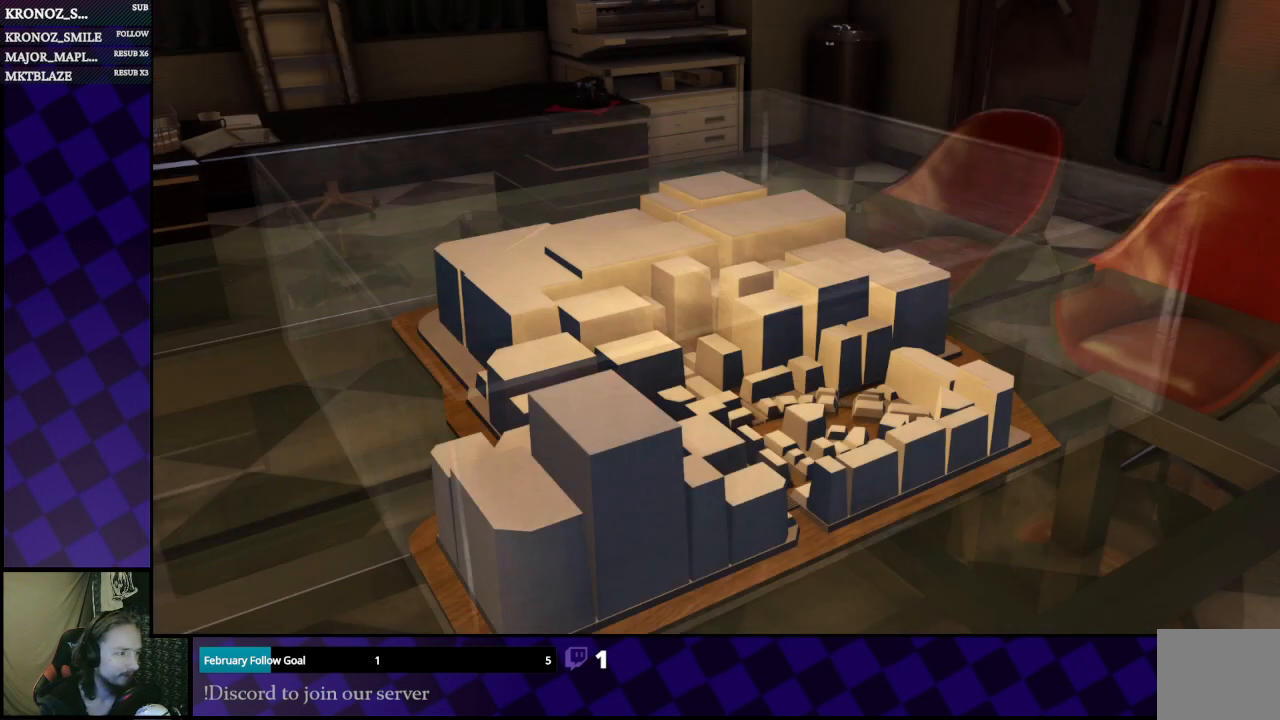
{"buttons": [], "left_stick": "center", "right_stick": "center", "events": []}
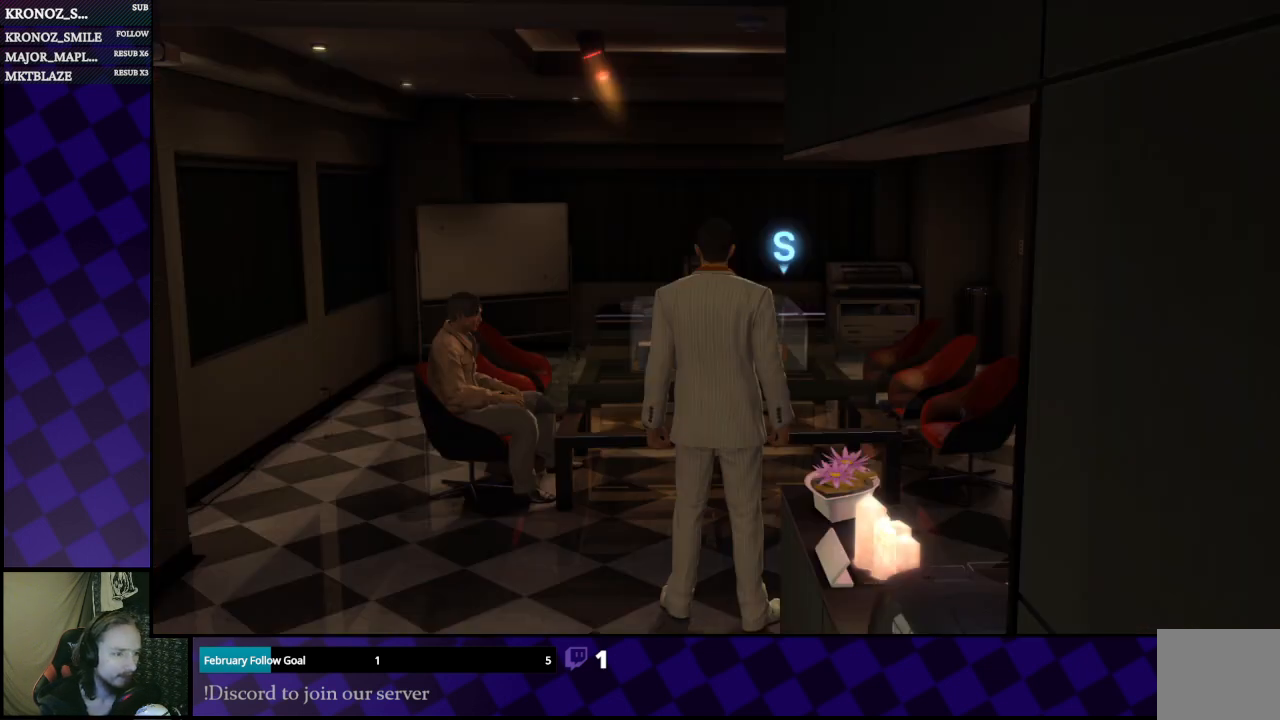
{"buttons": [], "left_stick": "down", "right_stick": "right", "events": [[367, "left_stick", "down"], [433, "right_stick", "right"]]}
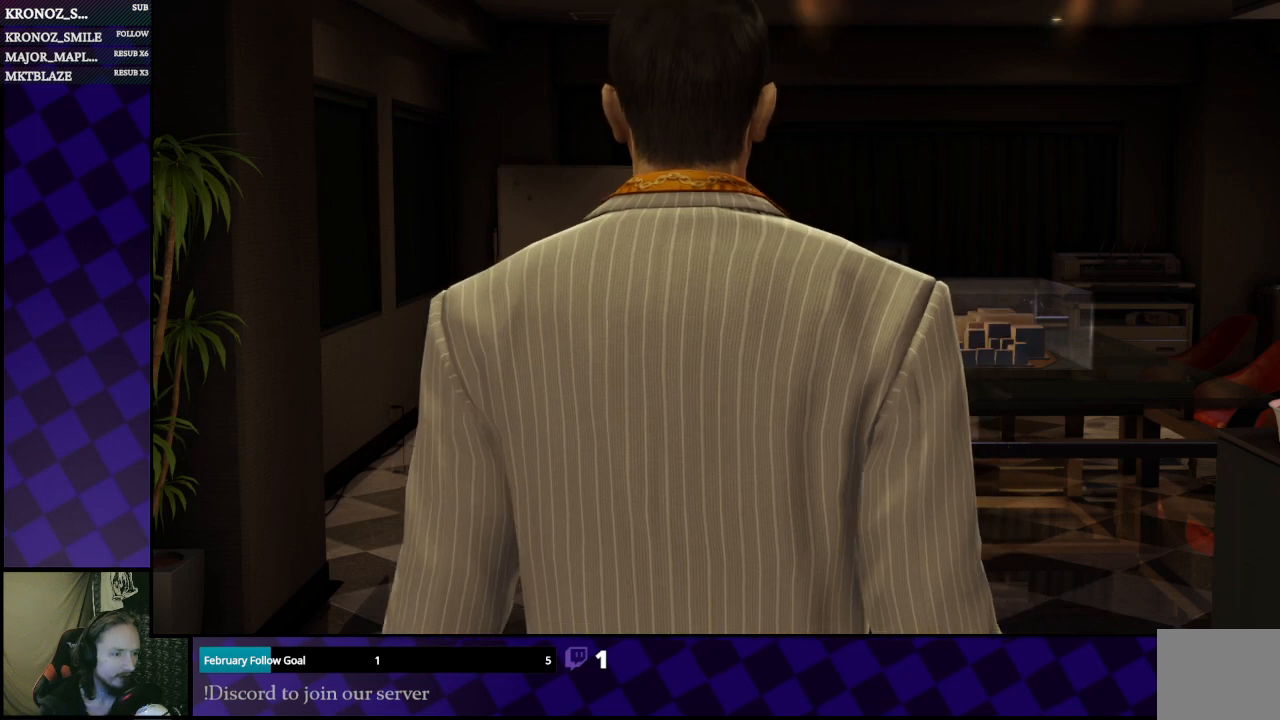
{"buttons": [], "left_stick": "center", "right_stick": "center", "events": [[200, "right_stick", "center"], [267, "left_stick", "center"]]}
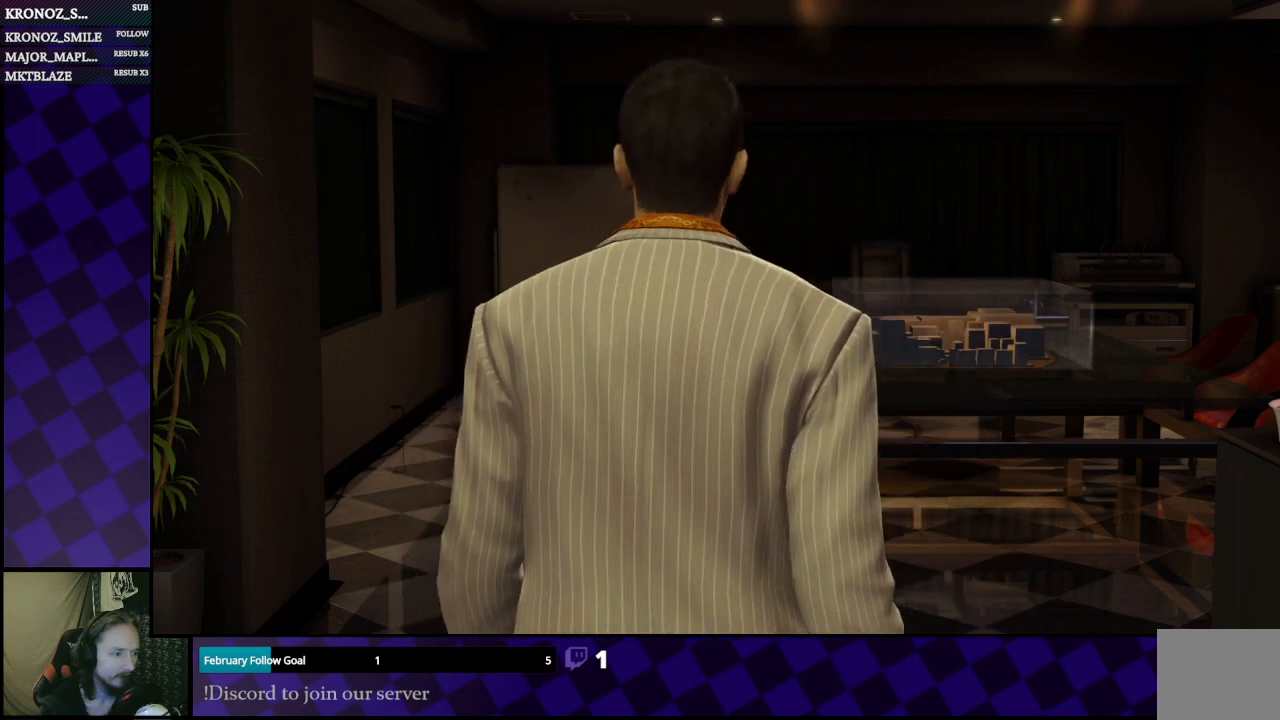
{"buttons": [], "left_stick": "center", "right_stick": "center", "events": []}
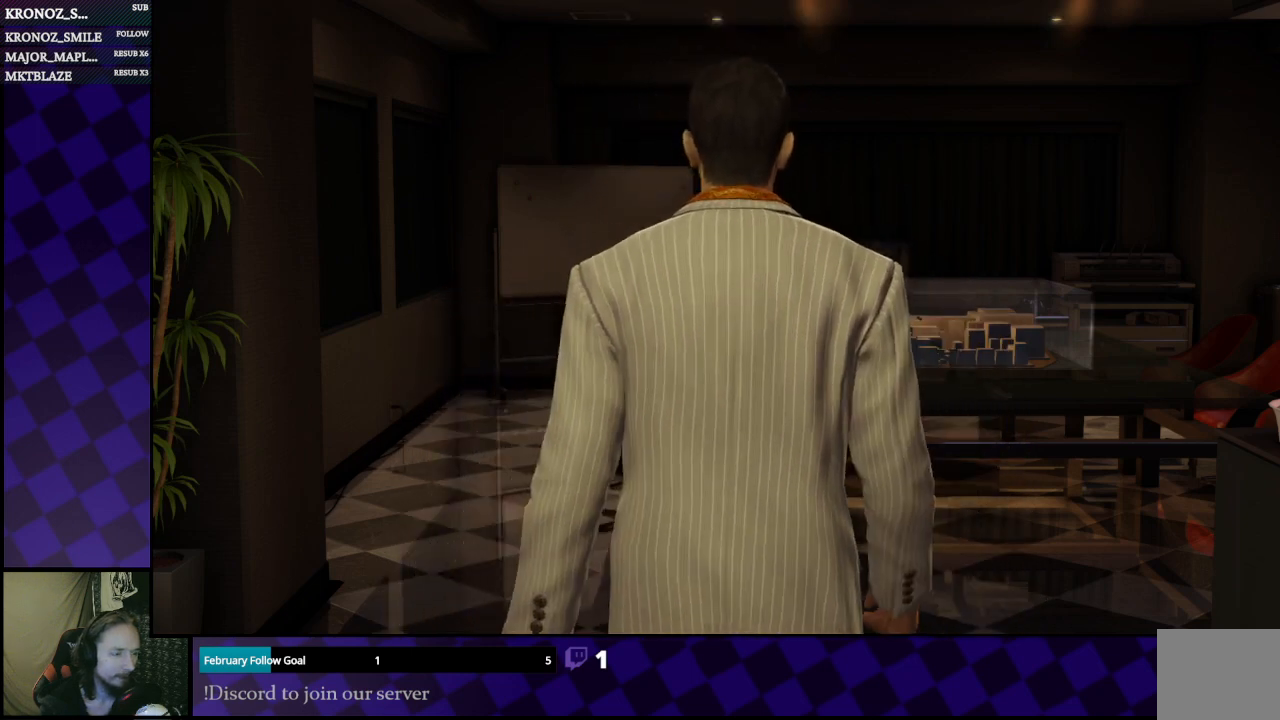
{"buttons": [], "left_stick": "center", "right_stick": "center", "events": []}
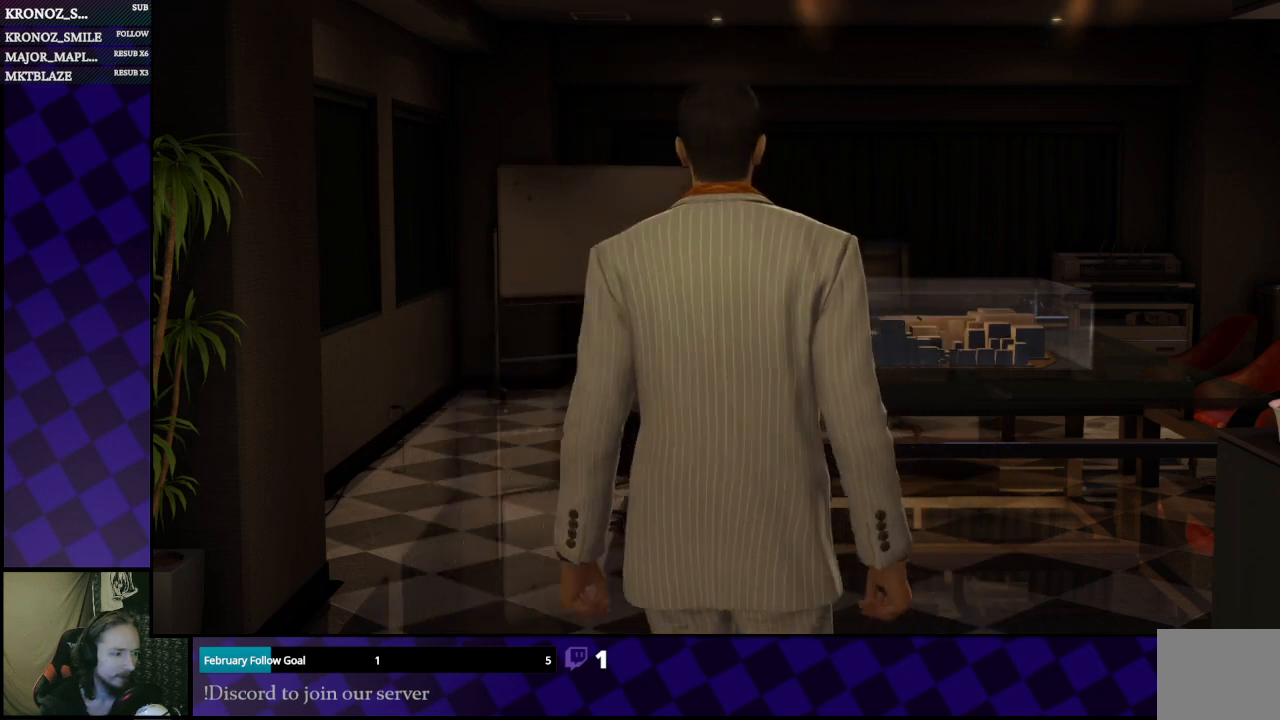
{"buttons": [], "left_stick": "center", "right_stick": "center", "events": []}
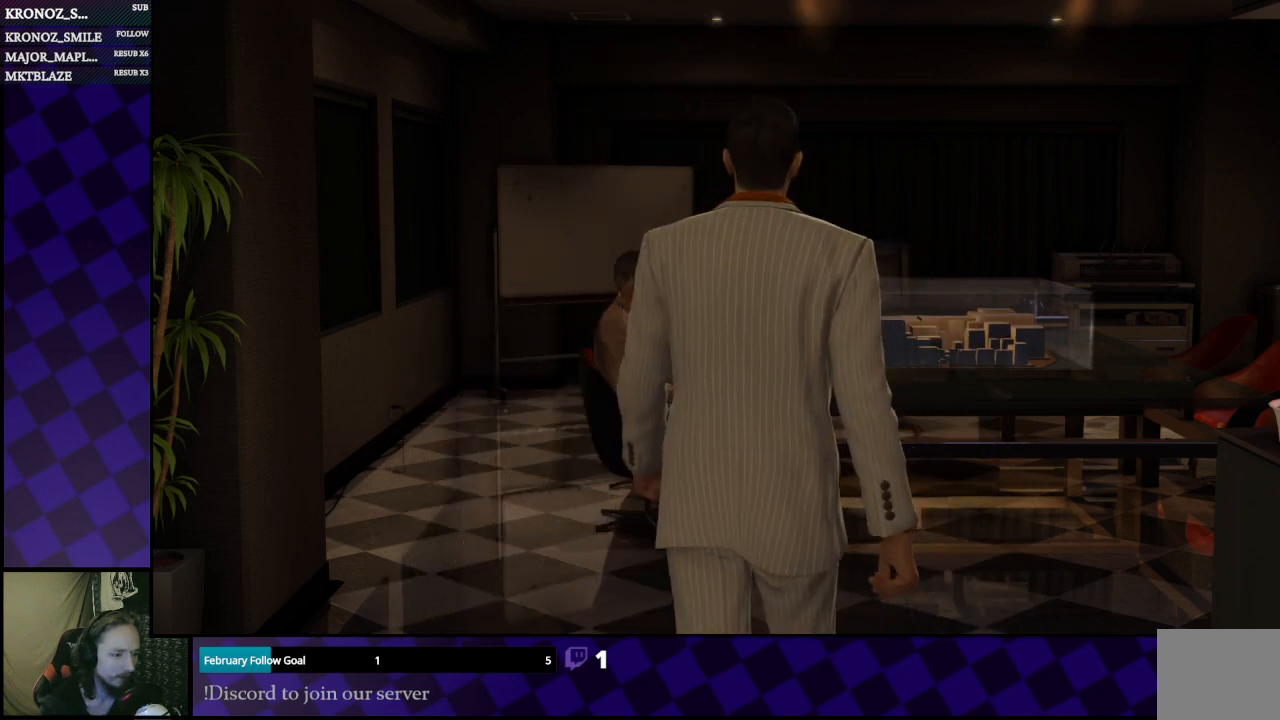
{"buttons": [], "left_stick": "center", "right_stick": "center", "events": [[233, "right_stick", "right"], [400, "right_stick", "center"]]}